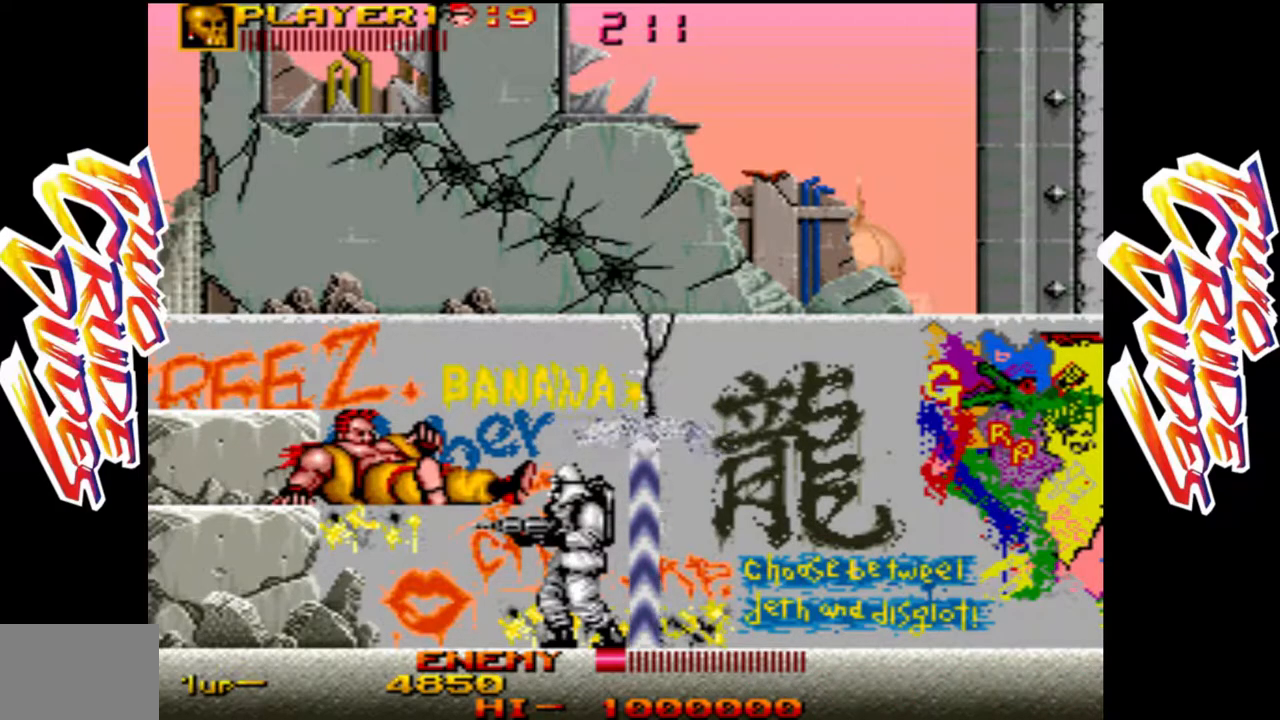
Gameplay with a controller (arcade stick); each line is a JSON object with the inputs held at the frame after it. "events" lists button and stick changes between this image and that frame as [ms after this image, input, new state], when the widget could be followed in between. Not read: L3 R3.
{"buttons": [], "left_stick": "right", "events": [[33, "left_stick", "right"]]}
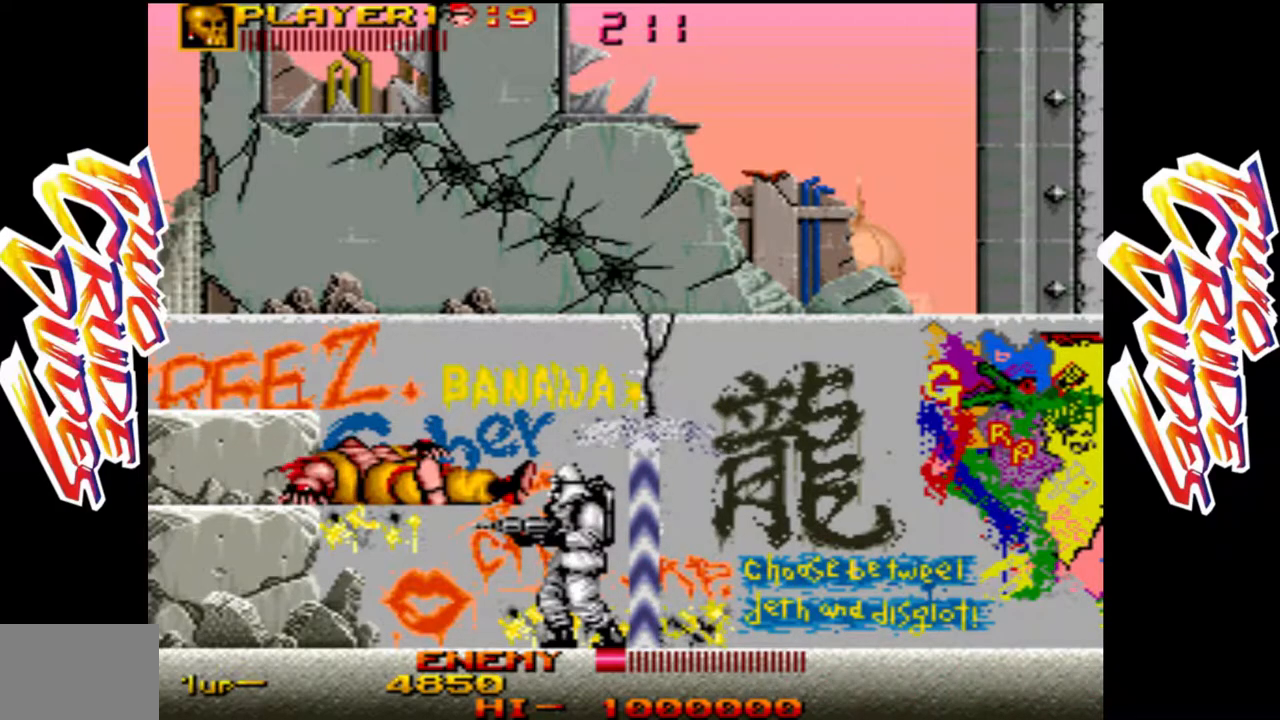
{"buttons": [], "left_stick": "right", "events": []}
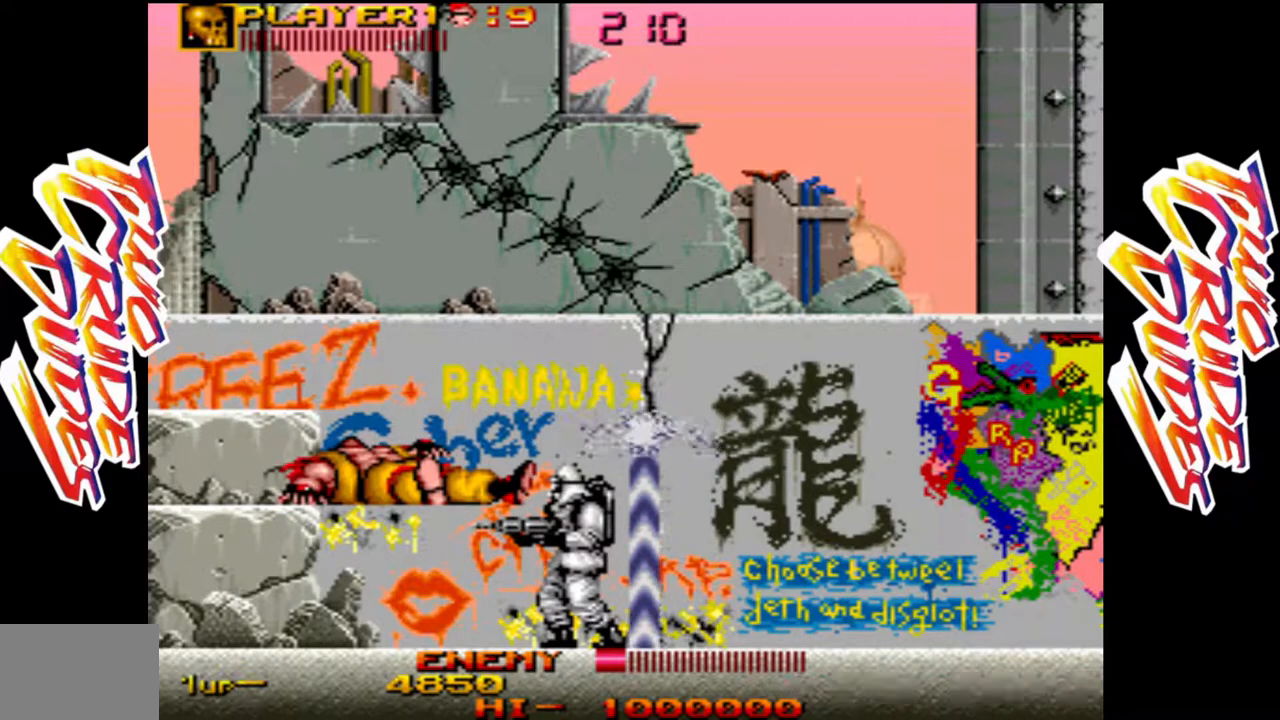
{"buttons": [], "left_stick": "right", "events": []}
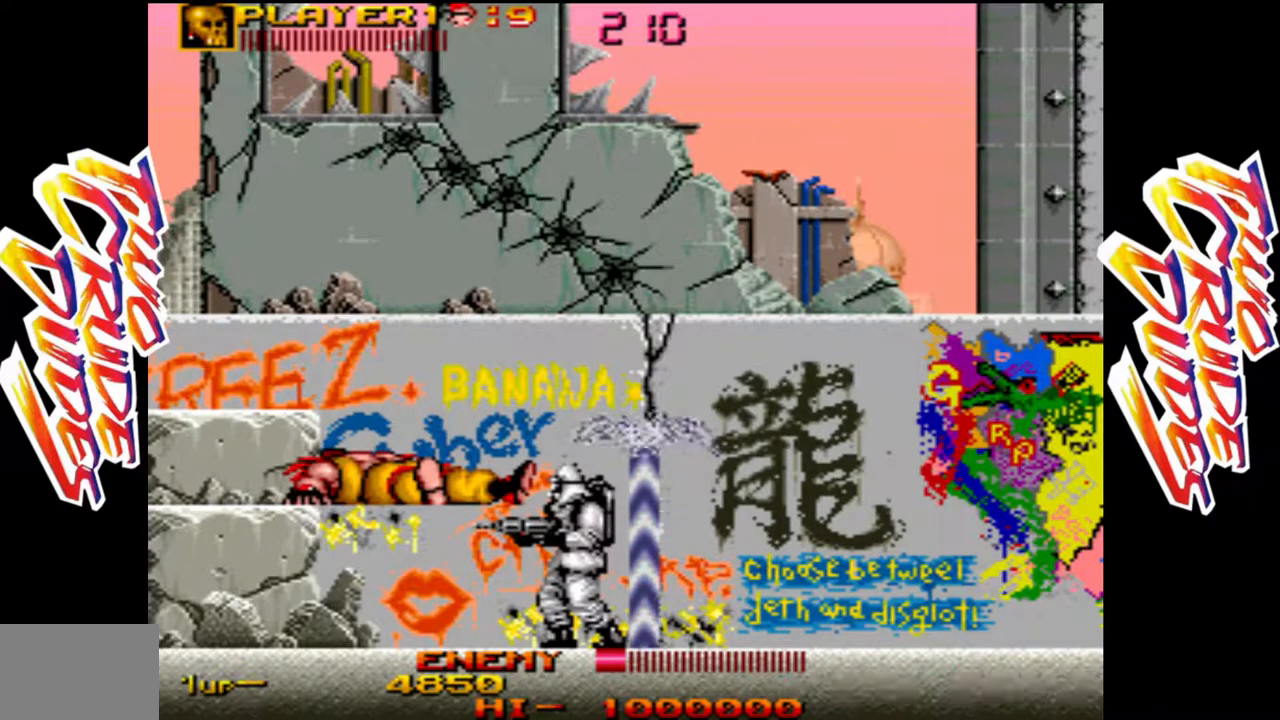
{"buttons": [], "left_stick": "center", "events": [[483, "left_stick", "center"]]}
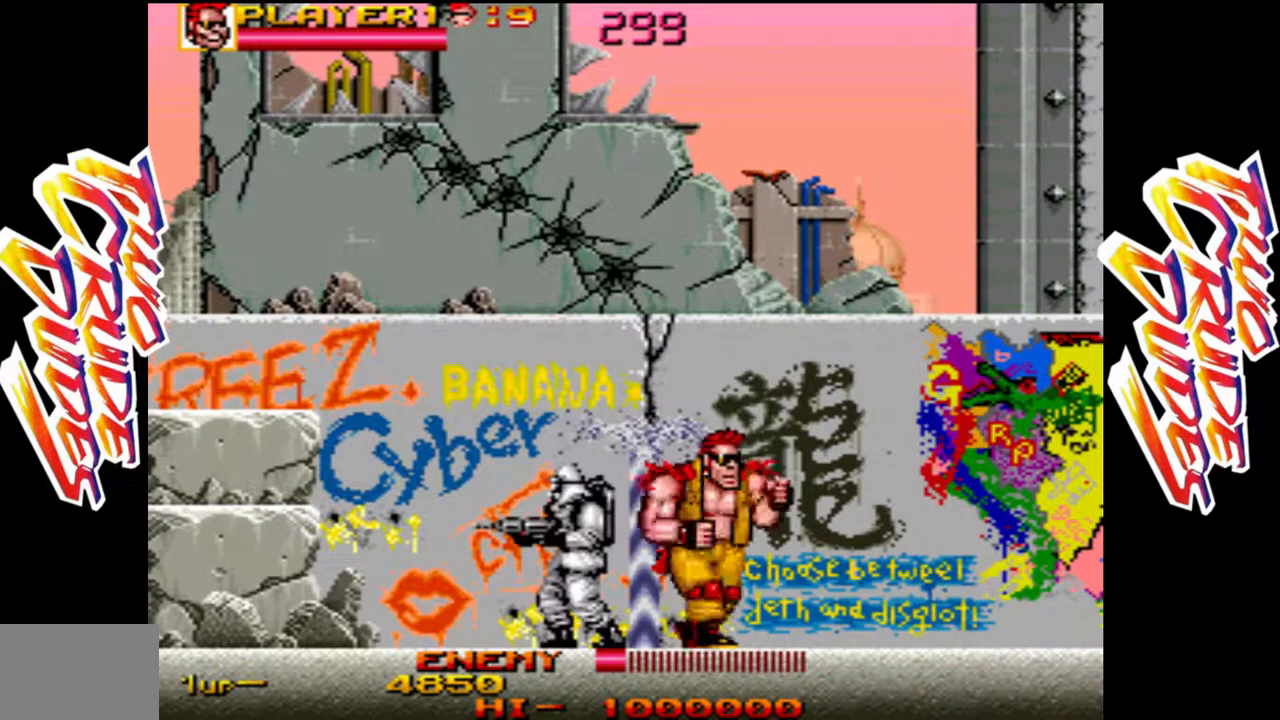
{"buttons": [], "left_stick": "center", "events": [[50, "left_stick", "left"], [133, "R1", "down"], [433, "left_stick", "center"], [467, "R1", "up"]]}
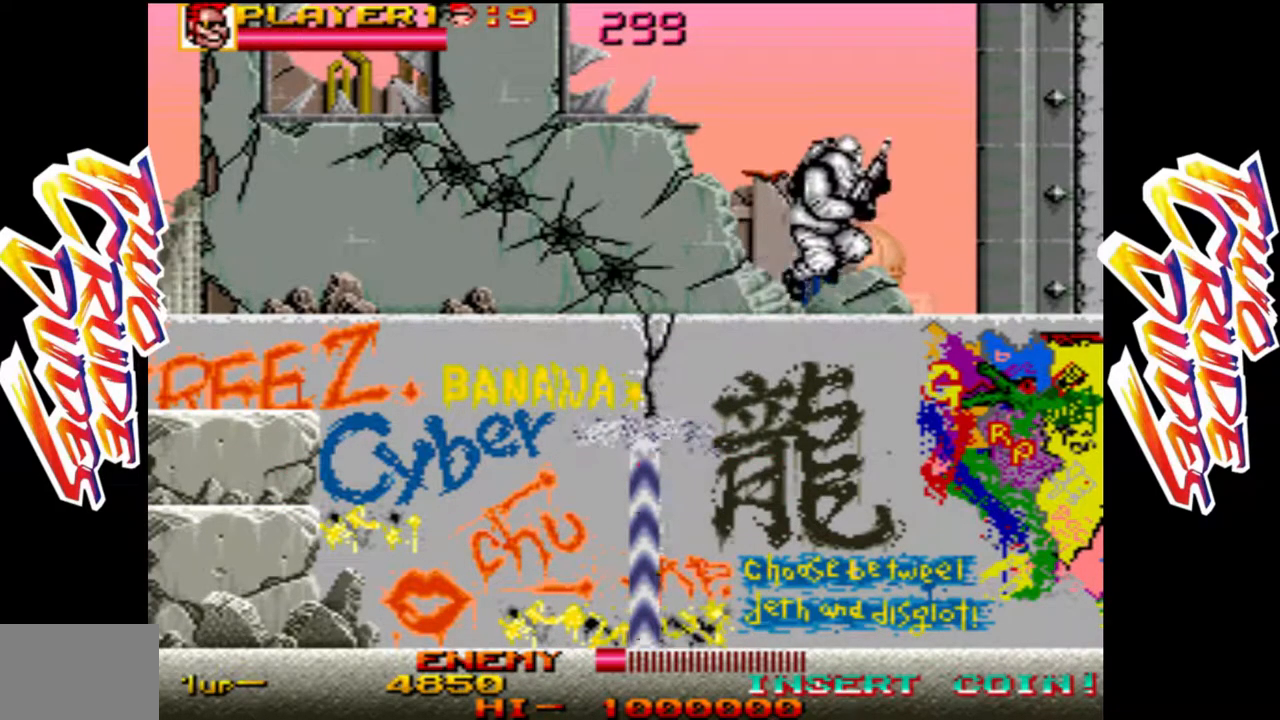
{"buttons": [], "left_stick": "right", "events": [[150, "left_stick", "right"]]}
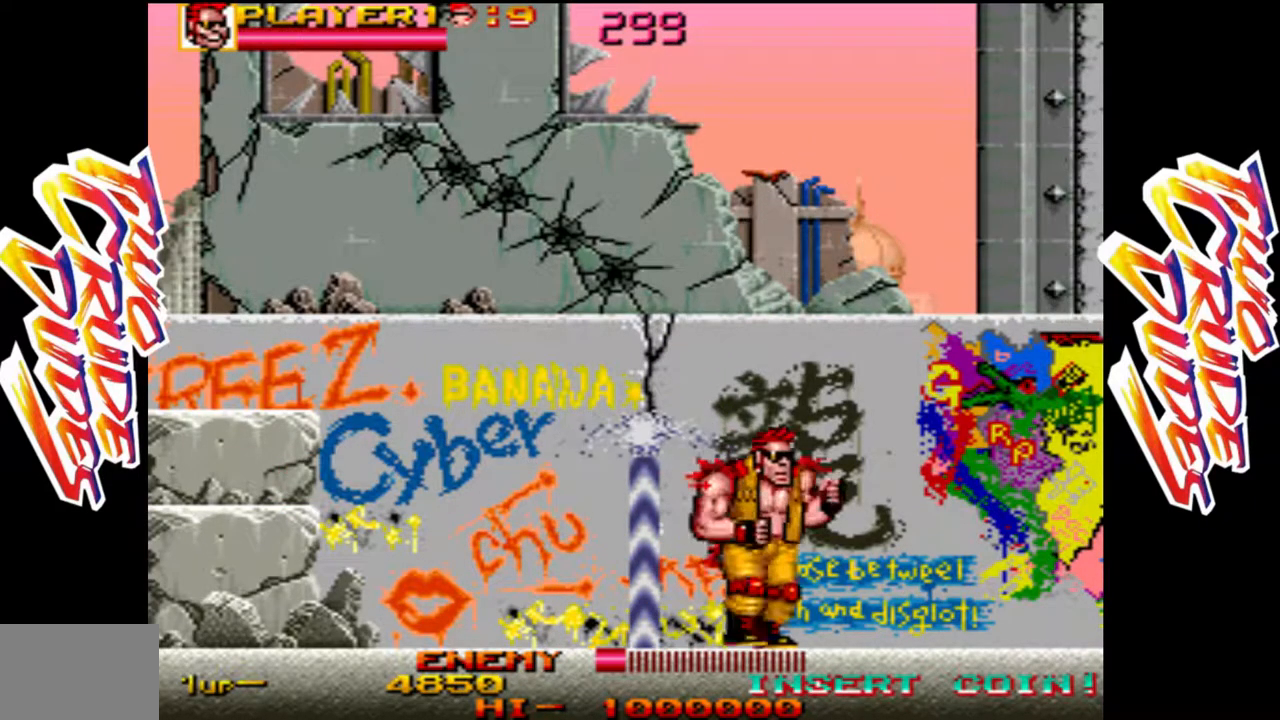
{"buttons": [], "left_stick": "right", "events": [[267, "L2", "down"], [417, "L2", "up"]]}